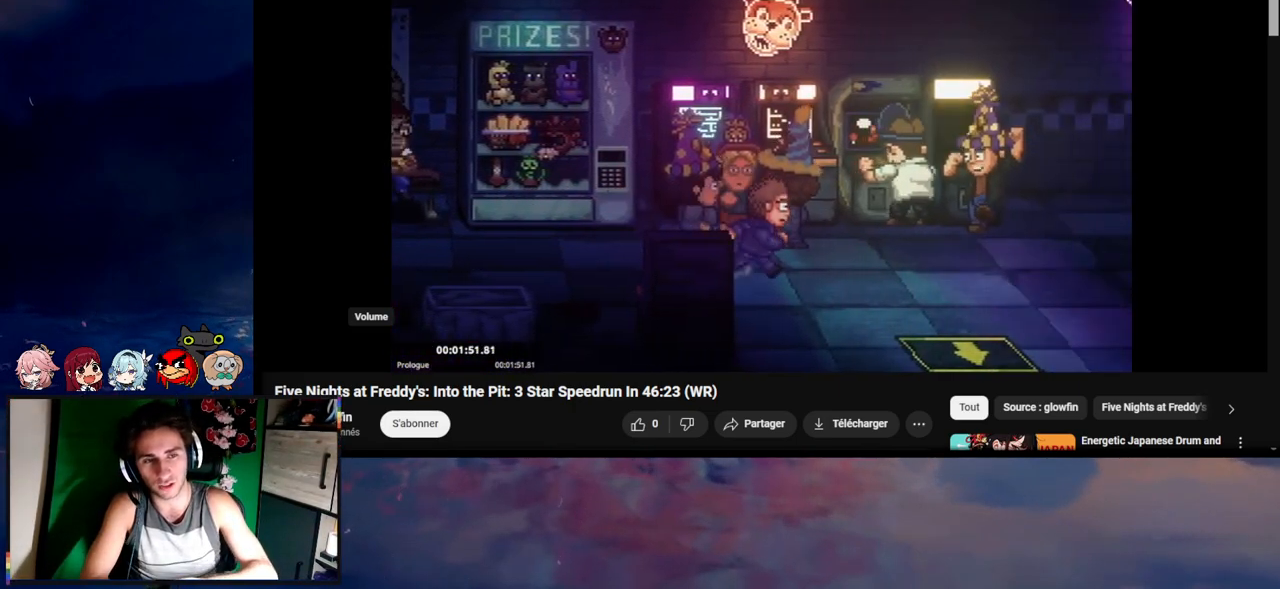
Gameplay with keyboard and mouse; each line is a JSON object with the keys and mouse buttons held at the frame after it. "events" lists presses ("down") and releases ("up") of "1", "2", "3", "4", "5", "a", "alt", "c", "caps_lock", "ctrl", "d", "e", "g", "q", "s", "shift", "space", "t", "tab", "v", "w", "x", "z", "mouse_left", "mouse_wheel" and "mouse_right" between this image and that frame as [ms after this image, input, new state], when the widget could be followed in between. "mouse_left", "mouse_wheel", "mouse_right" = the "left", "wheel", "right" buttons of the "mouse" list. No other keys are recorded. "wheel" means that the mouse wheel is clicked or scrolled. Not read: f mouse_move r.
{"keys": ["d", "shift"], "mouse": [], "events": []}
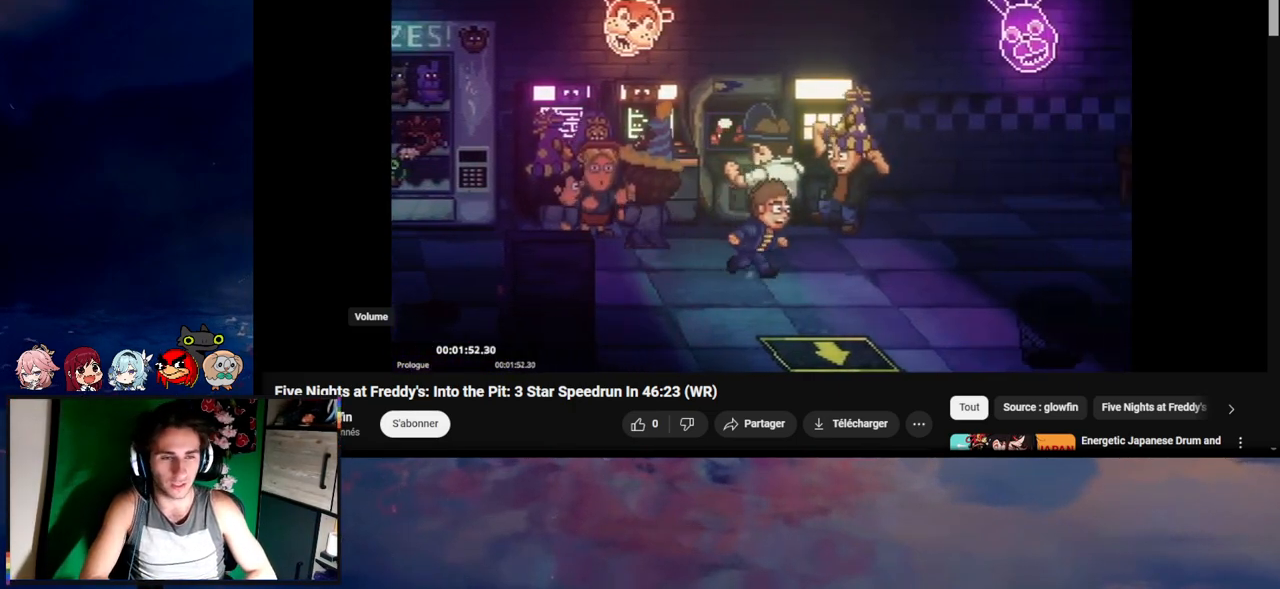
{"keys": ["d", "shift"], "mouse": [], "events": []}
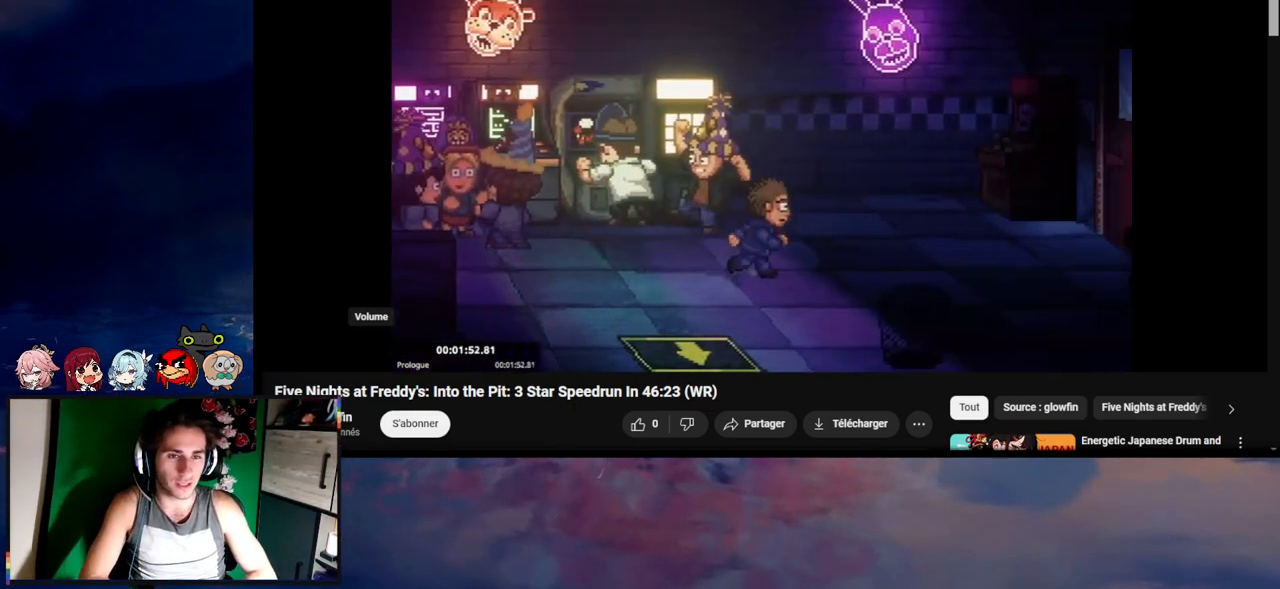
{"keys": ["d", "shift", "w"], "mouse": [], "events": [[467, "w", "down"]]}
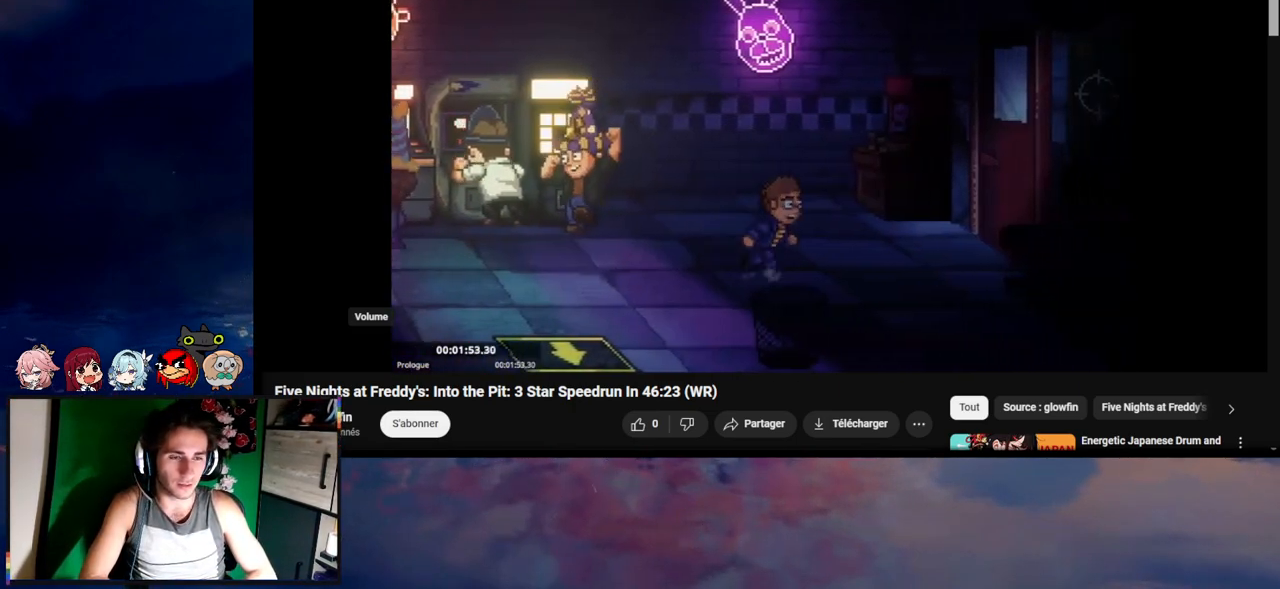
{"keys": ["d", "shift"], "mouse": [], "events": [[167, "w", "up"]]}
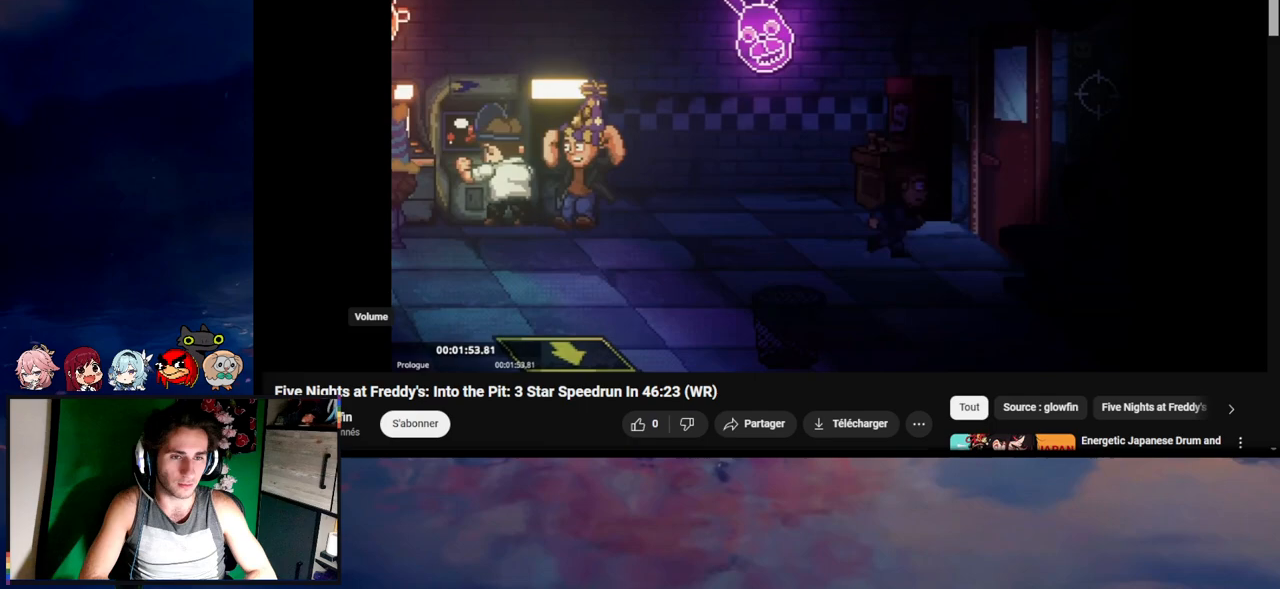
{"keys": ["d", "shift"], "mouse": [], "events": [[33, "e", "down"], [133, "e", "up"], [167, "e", "down"], [367, "e", "up"]]}
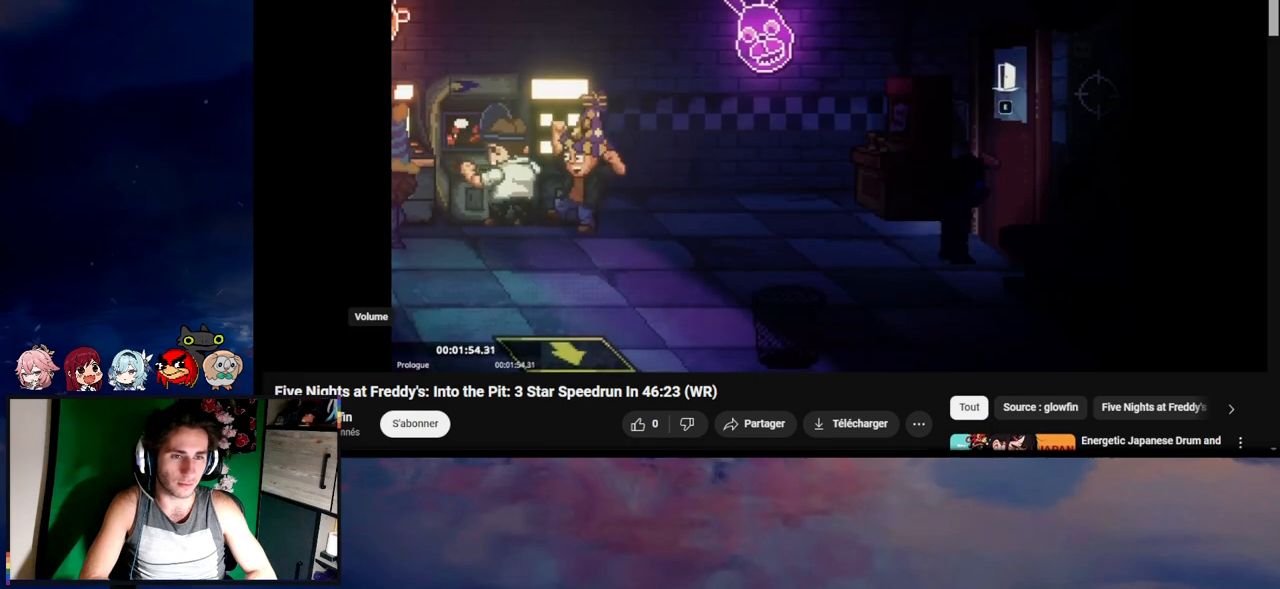
{"keys": [], "mouse": [], "events": [[233, "shift", "up"], [267, "d", "up"]]}
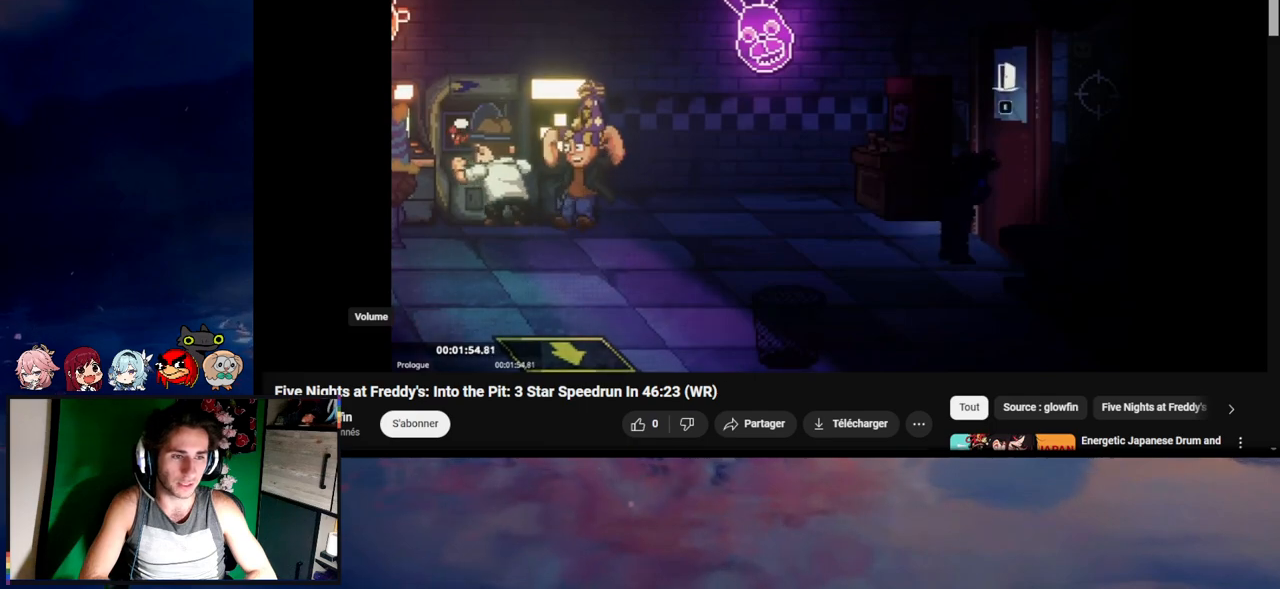
{"keys": [], "mouse": [], "events": []}
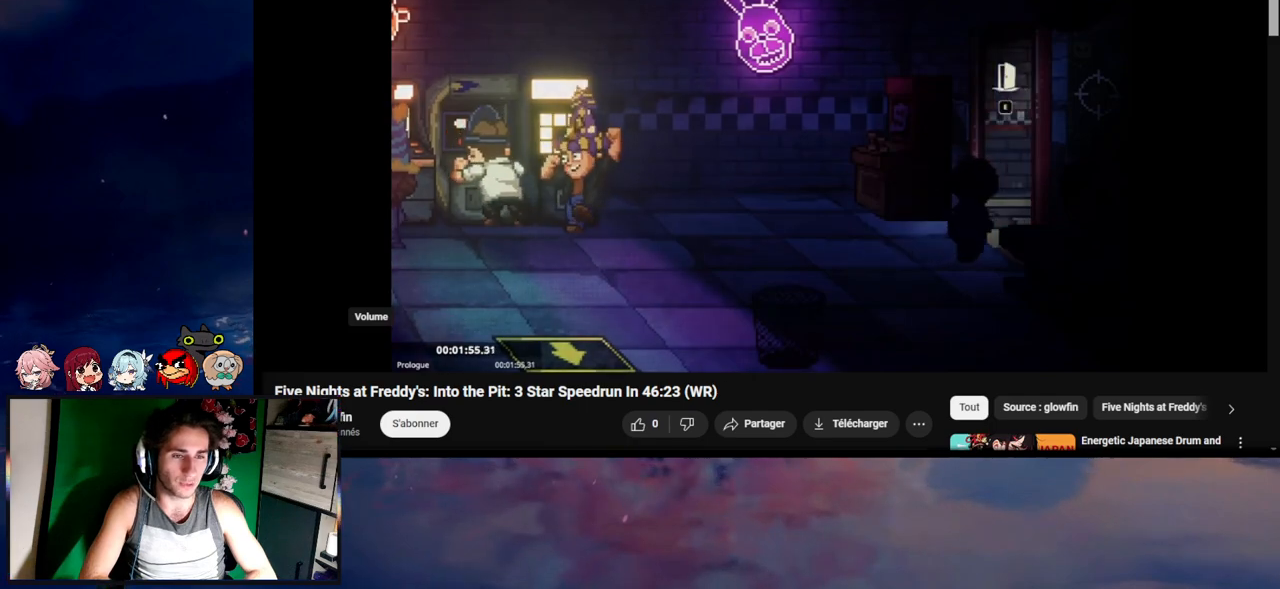
{"keys": ["d", "shift"], "mouse": [], "events": [[467, "d", "down"], [467, "shift", "down"]]}
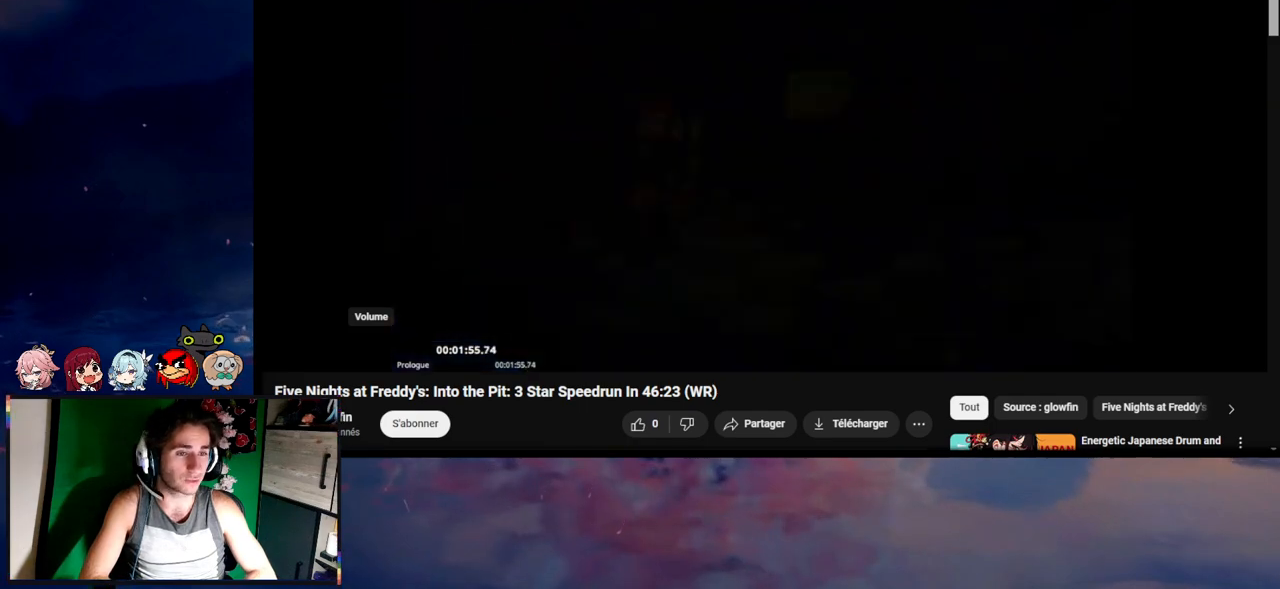
{"keys": ["d", "shift", "w"], "mouse": [], "events": [[433, "w", "down"]]}
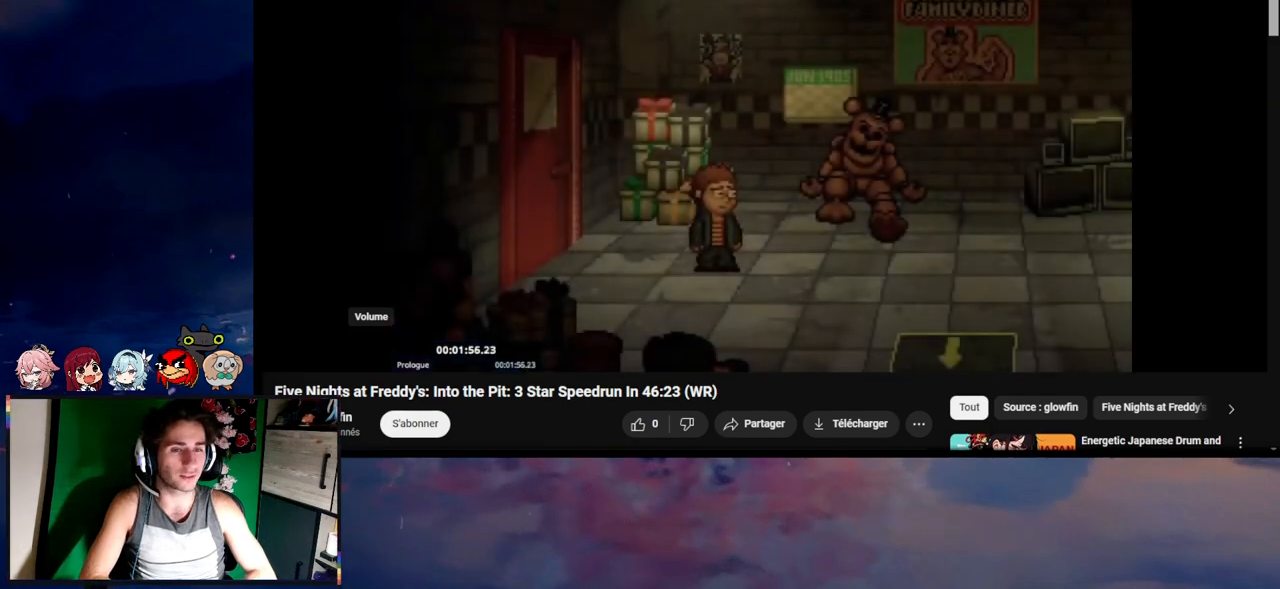
{"keys": ["d", "shift", "w"], "mouse": [], "events": [[33, "e", "down"], [100, "e", "up"], [167, "e", "down"], [267, "shift", "up"], [367, "shift", "down"], [467, "e", "up"]]}
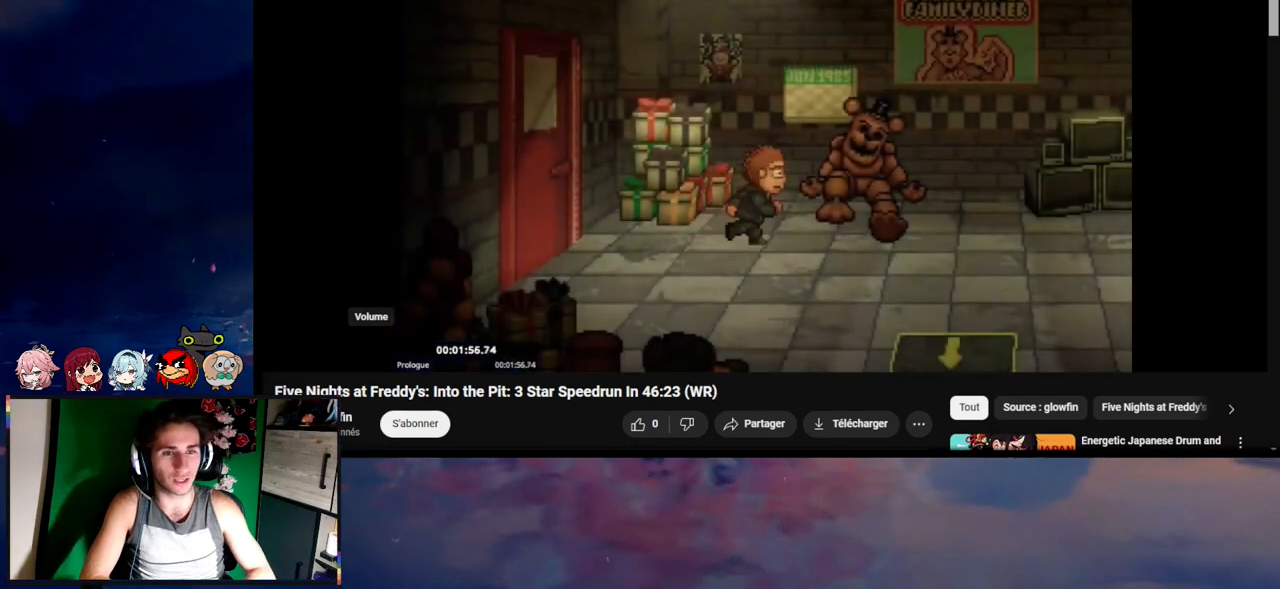
{"keys": [], "mouse": [], "events": [[133, "d", "up"], [167, "e", "down"], [233, "e", "up"], [333, "d", "down"], [433, "e", "down"], [467, "shift", "up"], [500, "d", "up"], [500, "e", "up"], [500, "w", "up"]]}
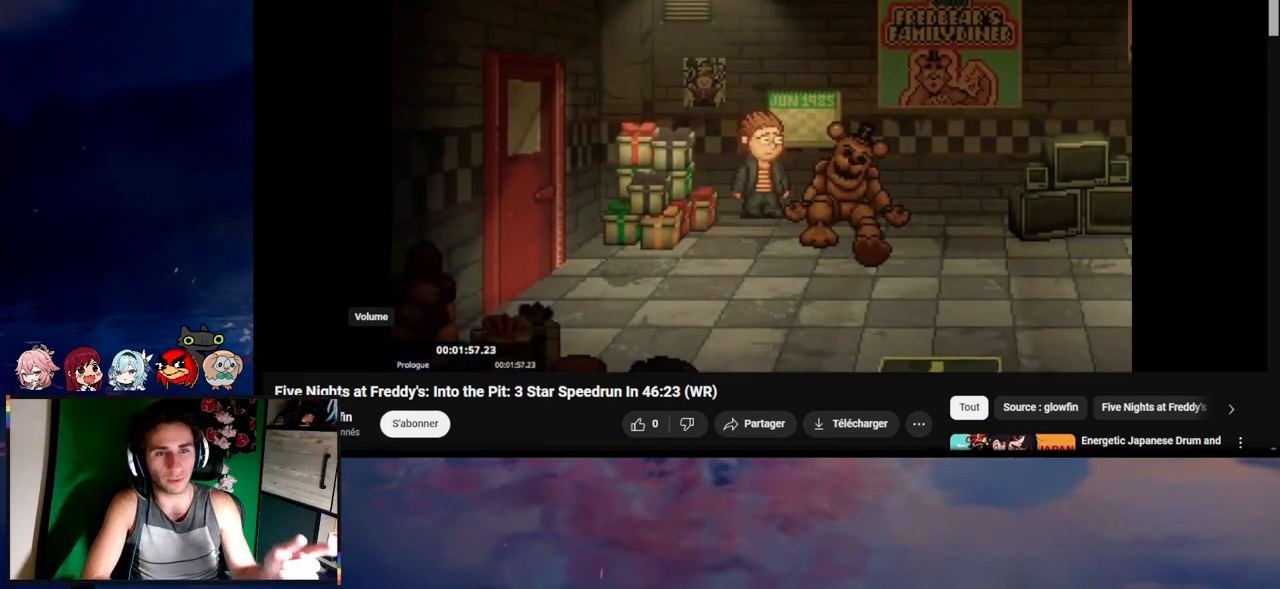
{"keys": ["s"], "mouse": [], "events": [[67, "e", "down"], [100, "e", "up"], [133, "e", "down"], [233, "e", "up"], [300, "e", "down"], [333, "e", "up"], [367, "e", "down"], [367, "s", "down"], [467, "e", "up"]]}
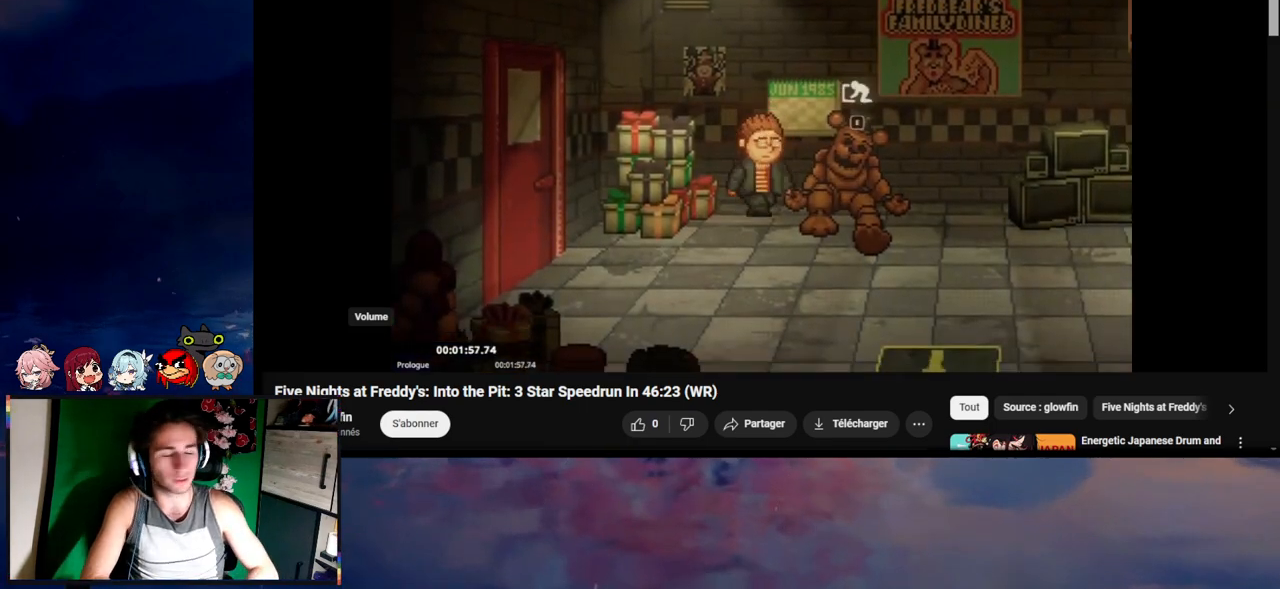
{"keys": [], "mouse": [], "events": [[33, "e", "down"], [33, "s", "up"], [67, "e", "up"], [133, "e", "down"], [200, "e", "up"], [267, "e", "down"], [300, "e", "up"], [367, "e", "down"], [400, "e", "up"], [467, "e", "down"], [500, "e", "up"]]}
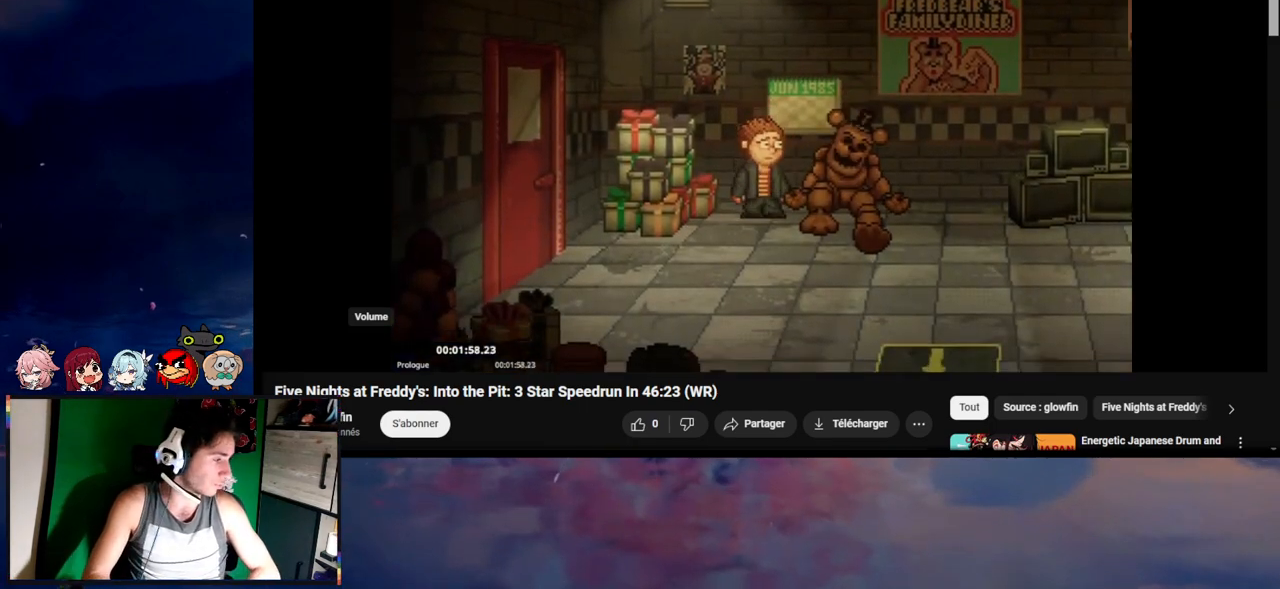
{"keys": ["e"], "mouse": [], "events": [[33, "e", "down"], [67, "e", "up"], [167, "e", "down"], [233, "e", "up"], [267, "e", "down"], [367, "e", "up"], [433, "e", "down"], [467, "e", "up"], [500, "e", "down"]]}
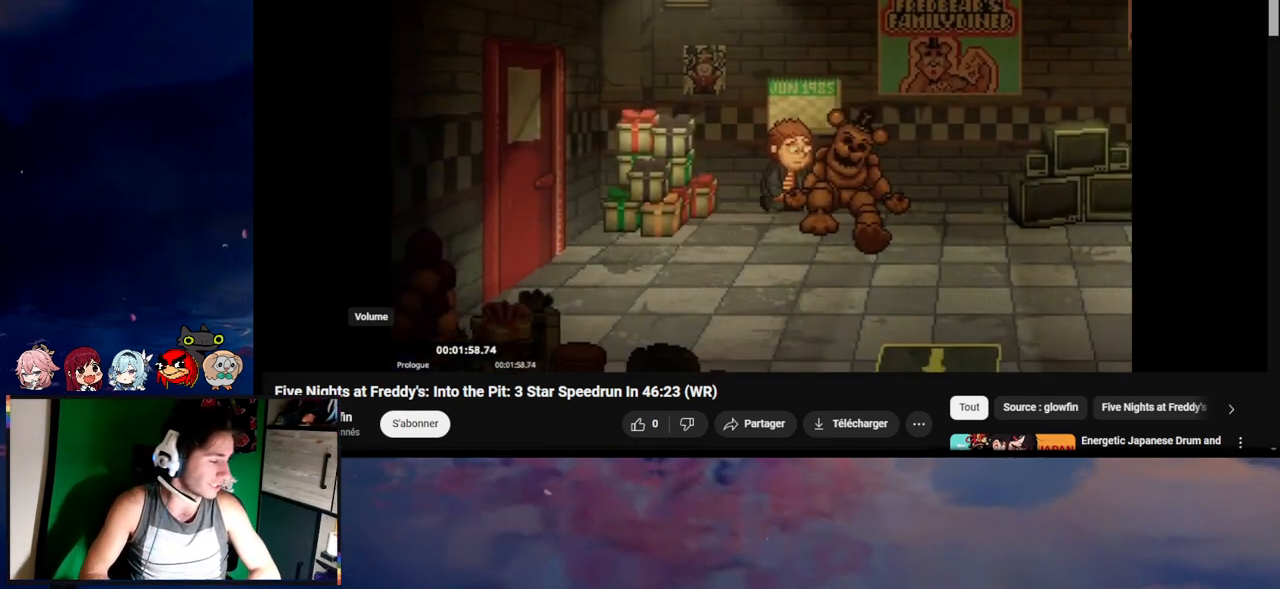
{"keys": [], "mouse": [], "events": [[100, "e", "up"], [133, "e", "down"], [167, "e", "up"]]}
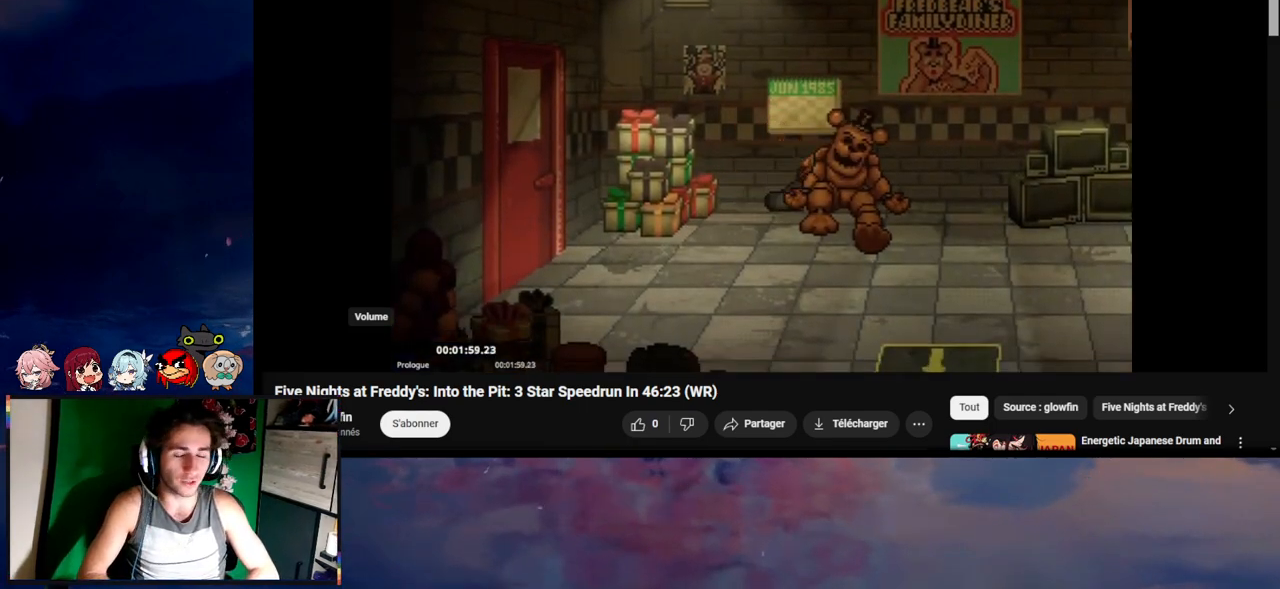
{"keys": ["d"], "mouse": [], "events": [[433, "d", "down"]]}
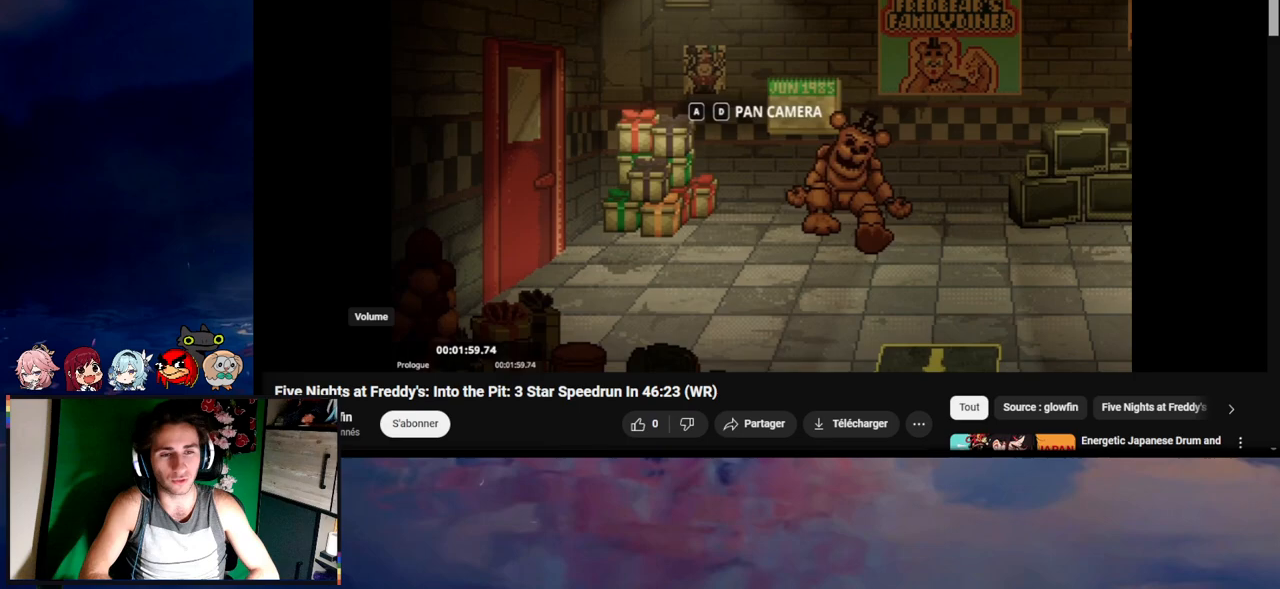
{"keys": [], "mouse": [], "events": [[233, "d", "up"], [333, "d", "down"], [467, "d", "up"]]}
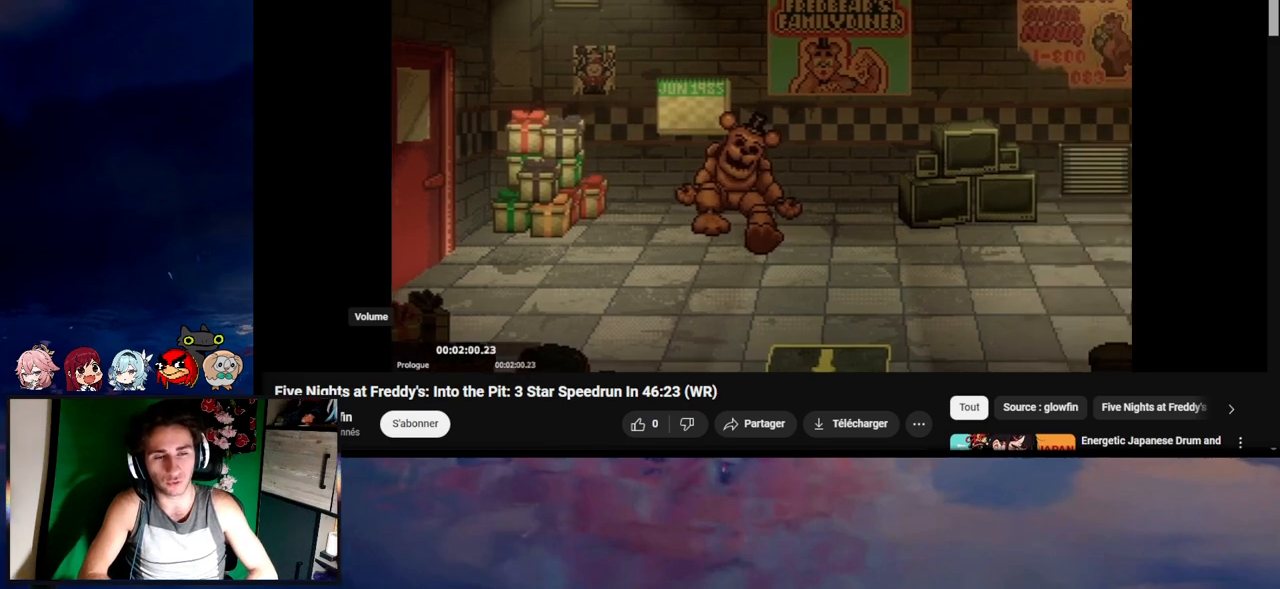
{"keys": ["a"], "mouse": [], "events": [[33, "a", "down"]]}
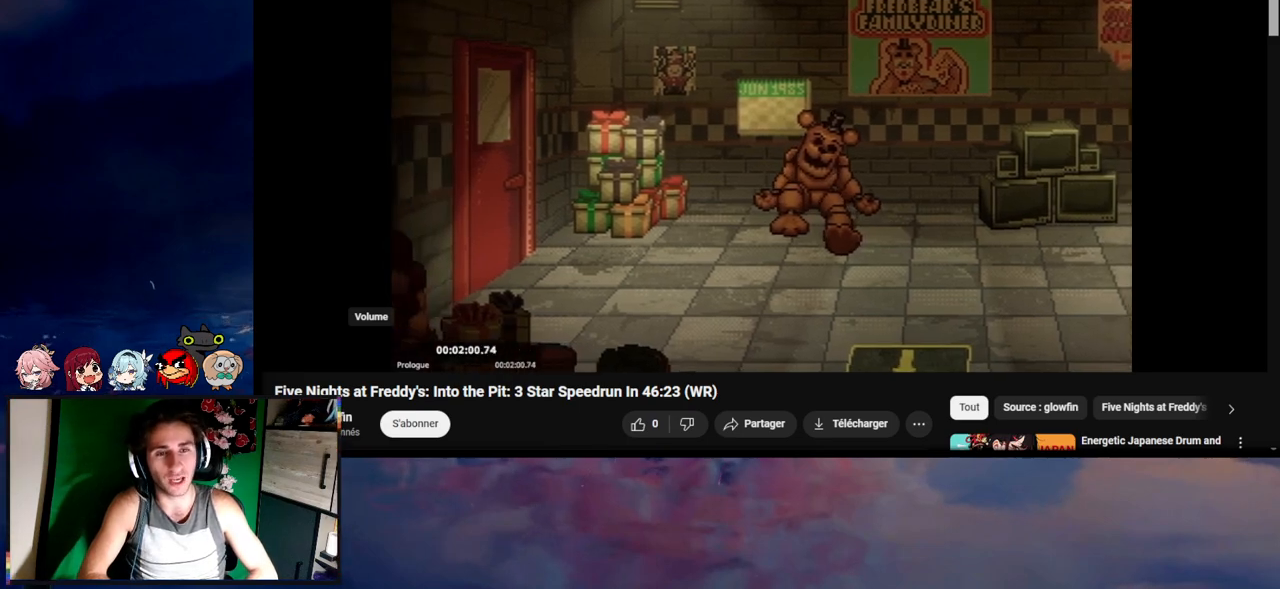
{"keys": ["a"], "mouse": [], "events": []}
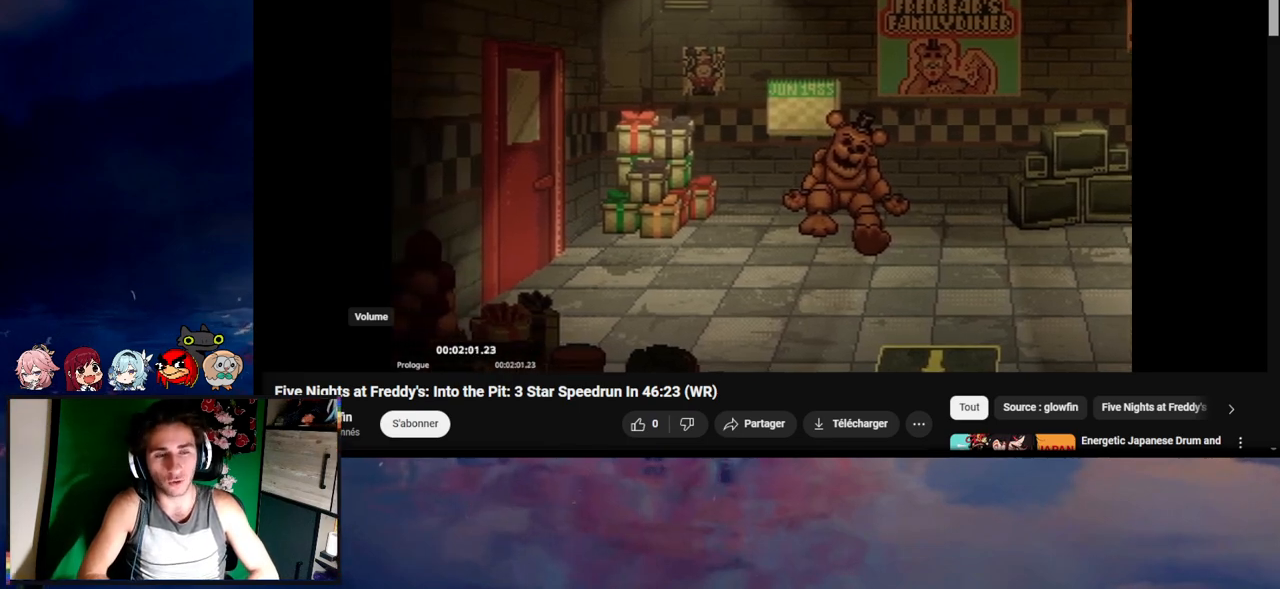
{"keys": ["a"], "mouse": [], "events": [[133, "a", "up"], [333, "a", "down"]]}
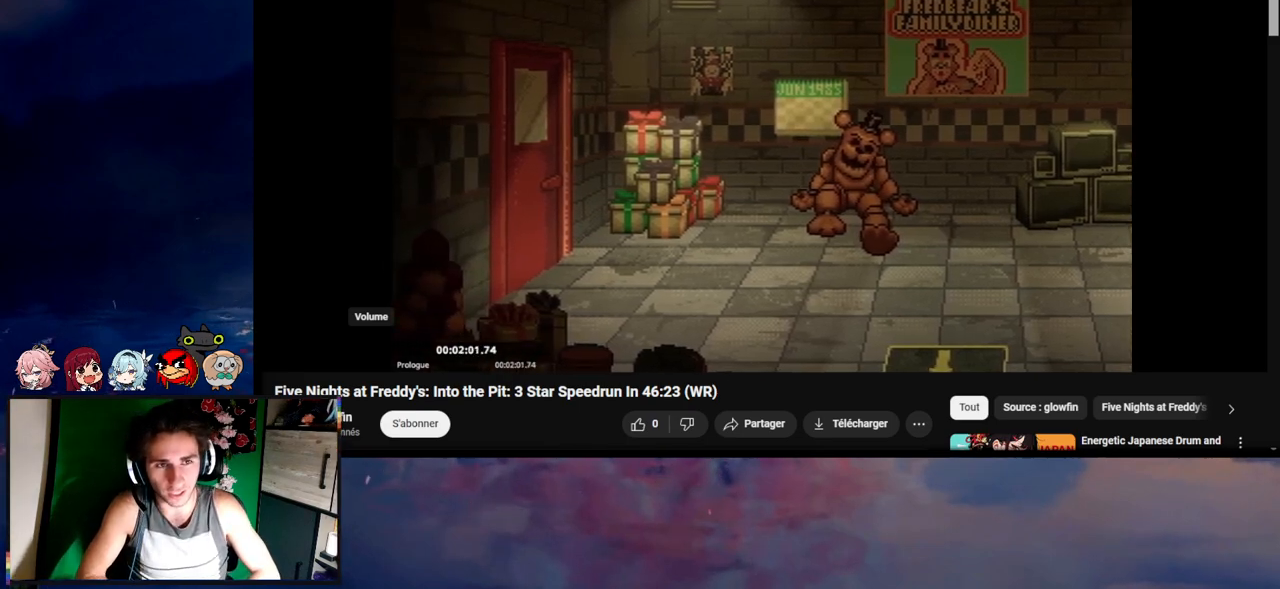
{"keys": [], "mouse": [], "events": [[233, "a", "up"]]}
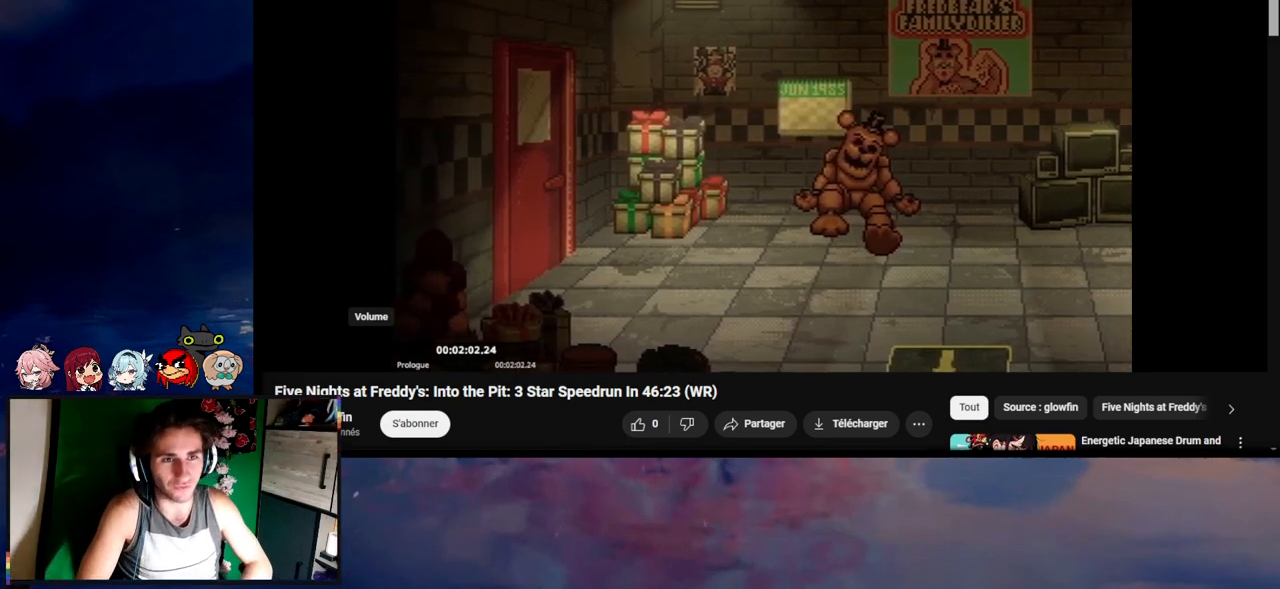
{"keys": [], "mouse": [], "events": []}
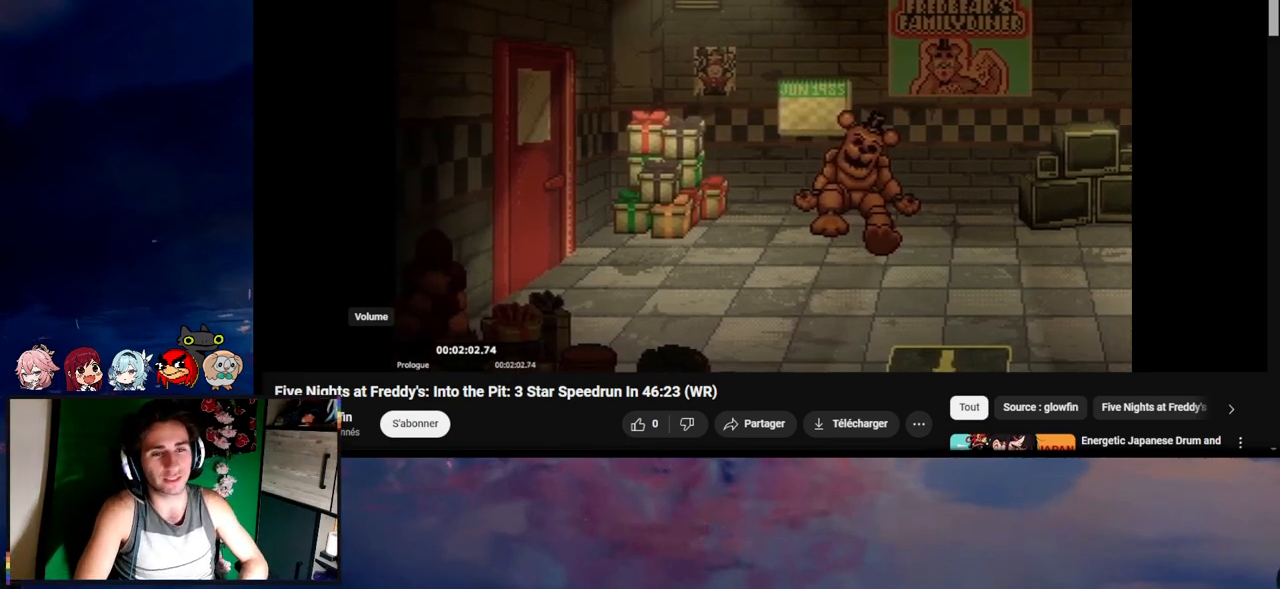
{"keys": ["e"], "mouse": [], "events": [[333, "e", "down"], [400, "e", "up"], [467, "e", "down"]]}
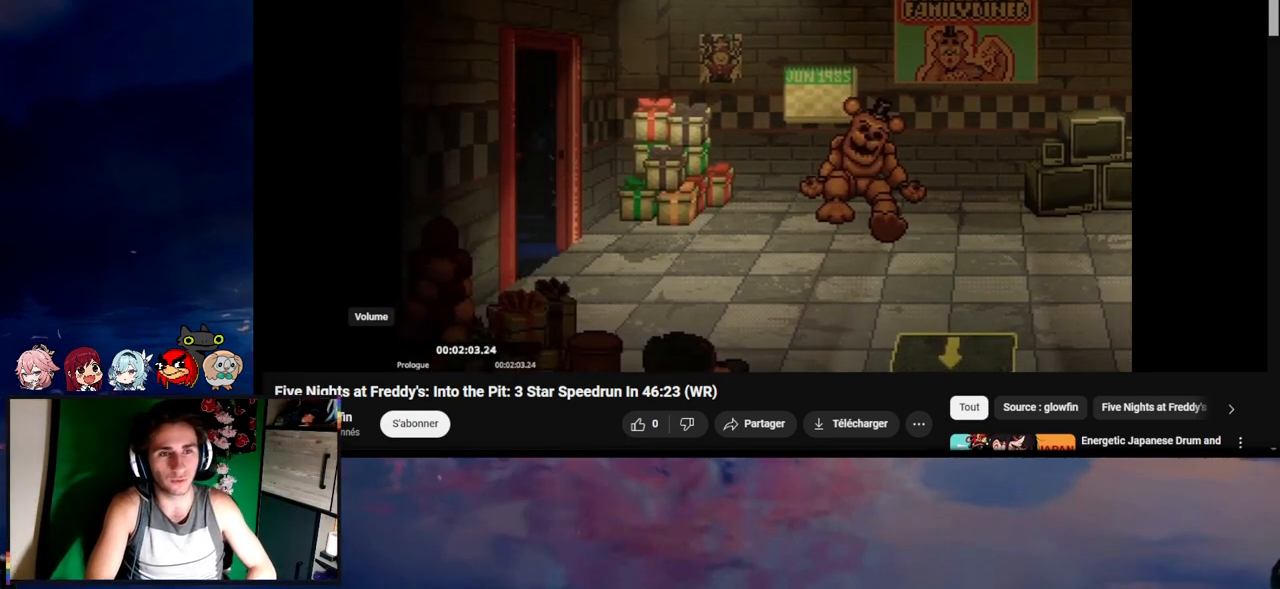
{"keys": [], "mouse": [], "events": [[67, "e", "up"], [100, "e", "down"], [200, "e", "up"], [367, "e", "down"], [433, "e", "up"]]}
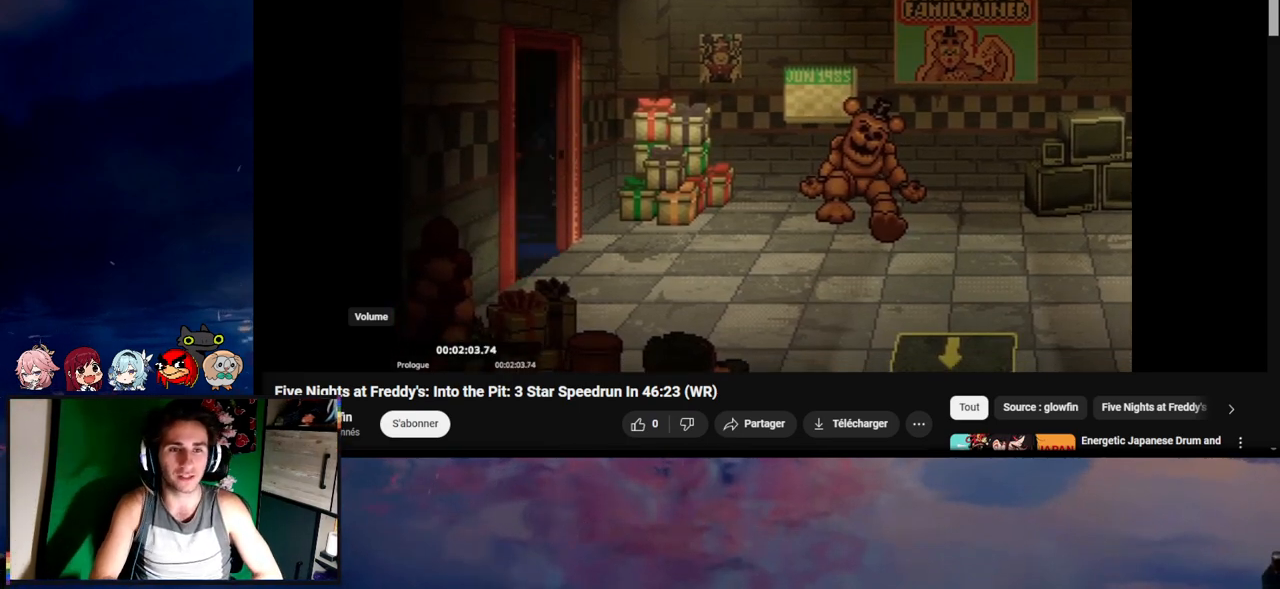
{"keys": [], "mouse": [], "events": [[33, "e", "down"], [67, "e", "up"], [133, "e", "down"], [167, "e", "up"], [200, "e", "down"], [267, "e", "up"], [367, "e", "down"], [400, "e", "up"], [467, "e", "down"], [500, "e", "up"]]}
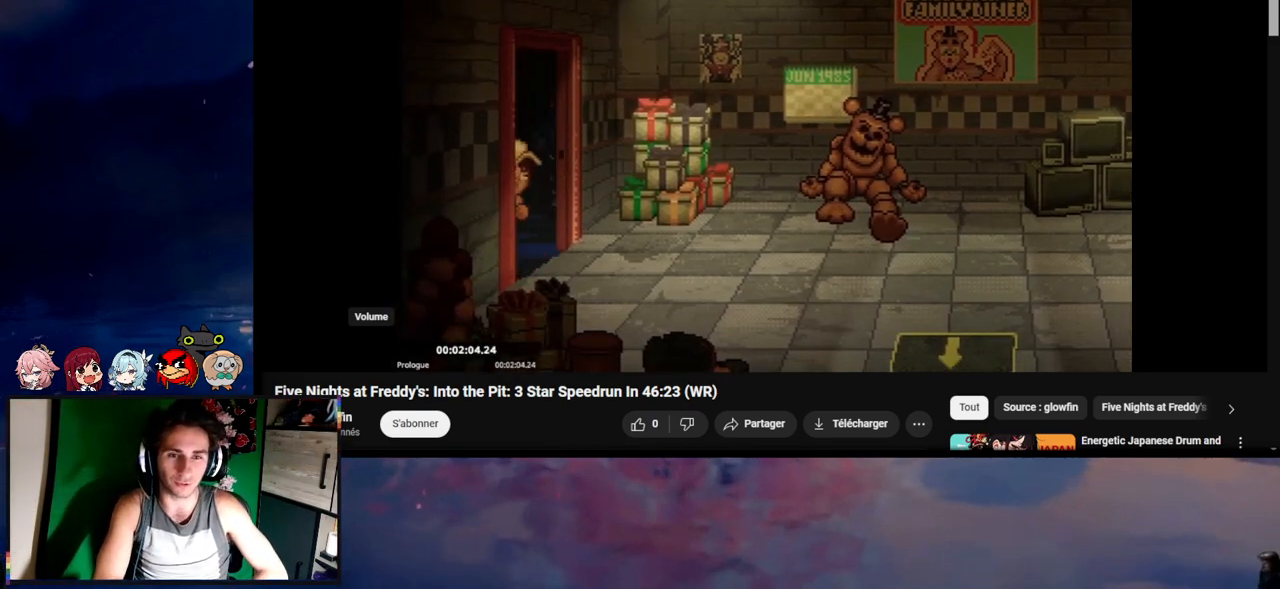
{"keys": [], "mouse": [], "events": [[67, "e", "down"], [133, "e", "up"], [167, "e", "down"], [267, "e", "up"], [333, "e", "down"], [433, "e", "up"], [467, "e", "down"], [500, "e", "up"]]}
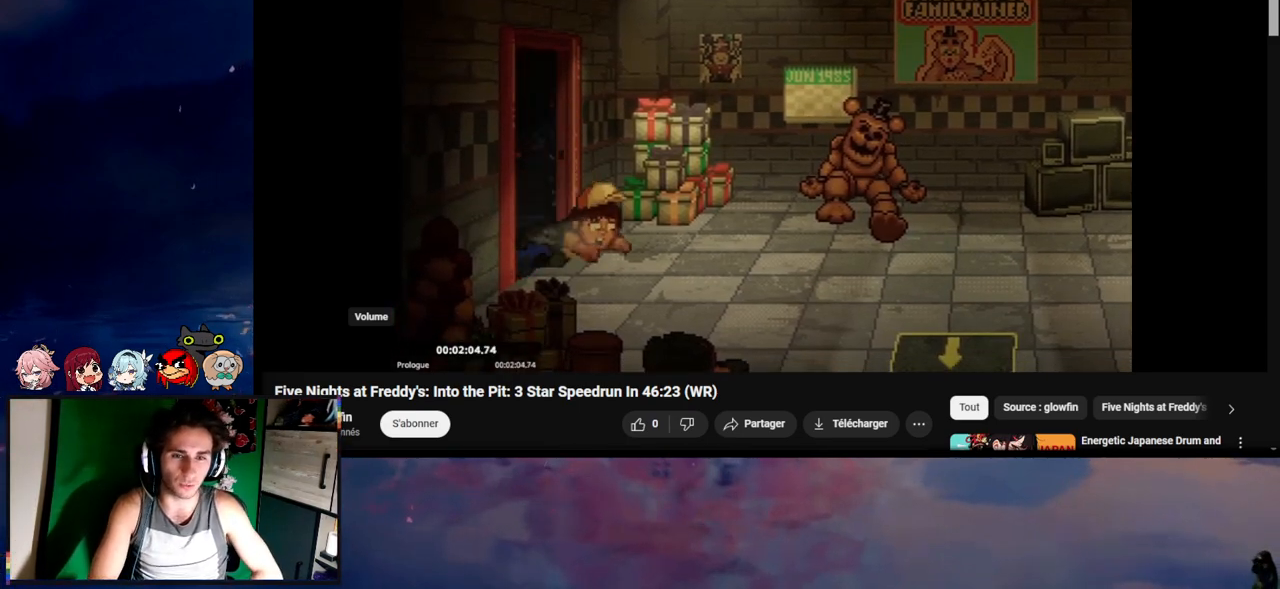
{"keys": ["e"], "mouse": [], "events": [[67, "e", "down"], [233, "e", "up"], [267, "e", "down"], [367, "e", "up"], [433, "e", "down"]]}
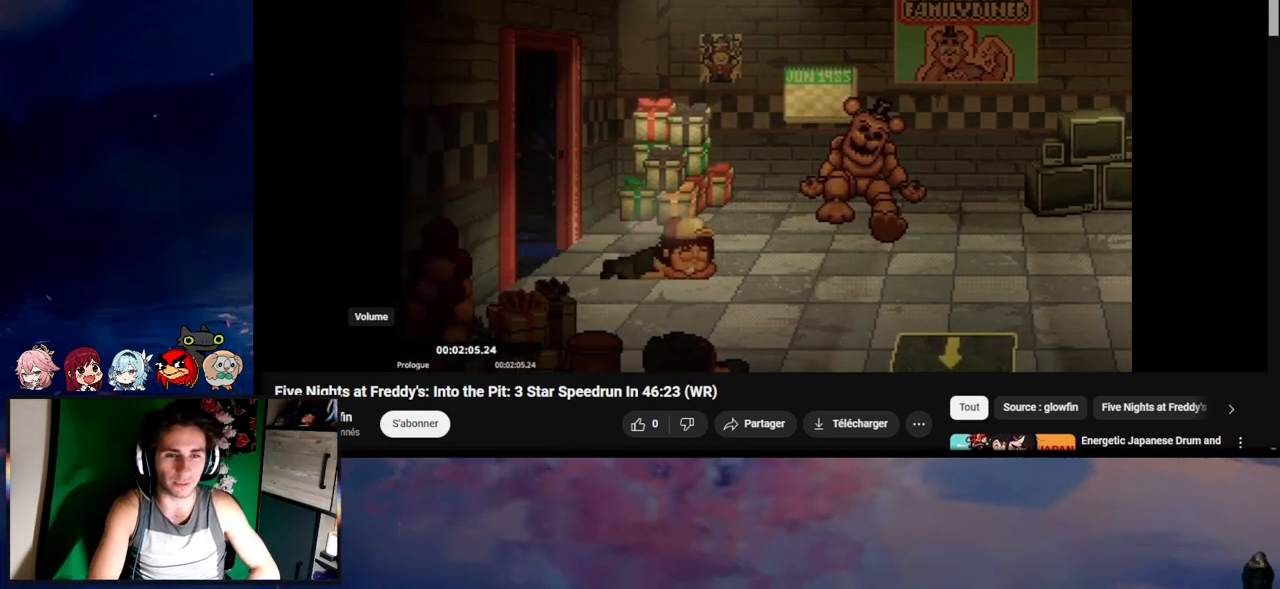
{"keys": [], "mouse": [], "events": [[33, "e", "up"], [67, "e", "down"], [133, "e", "up"], [167, "e", "down"], [267, "e", "up"], [333, "e", "down"], [467, "e", "up"]]}
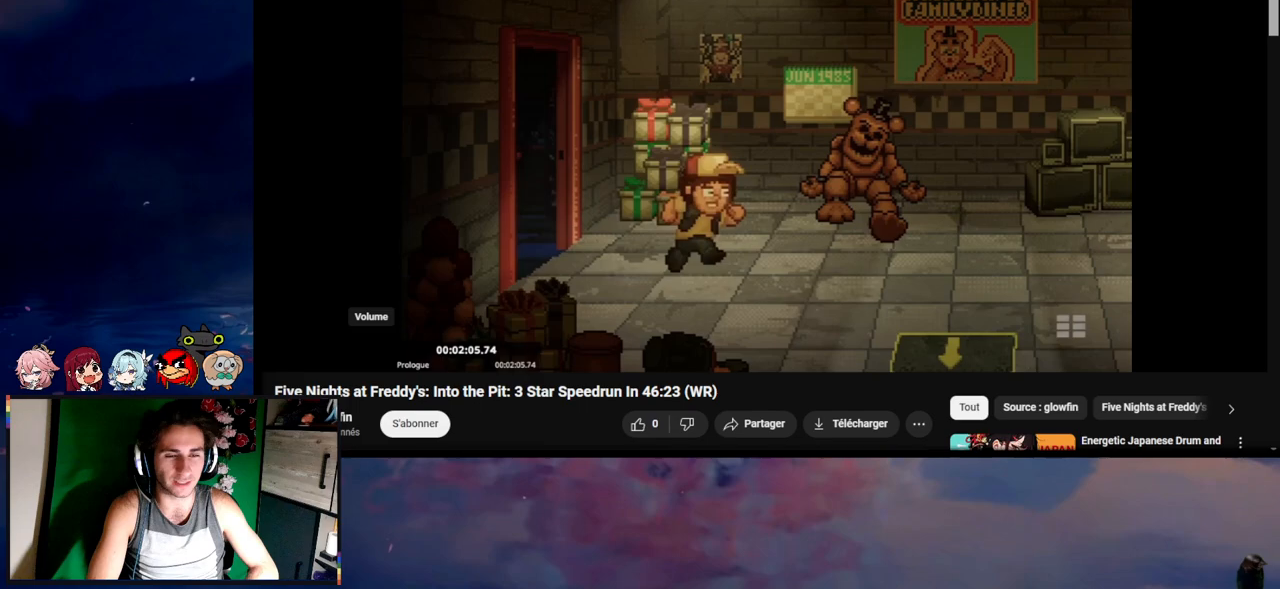
{"keys": [], "mouse": [], "events": []}
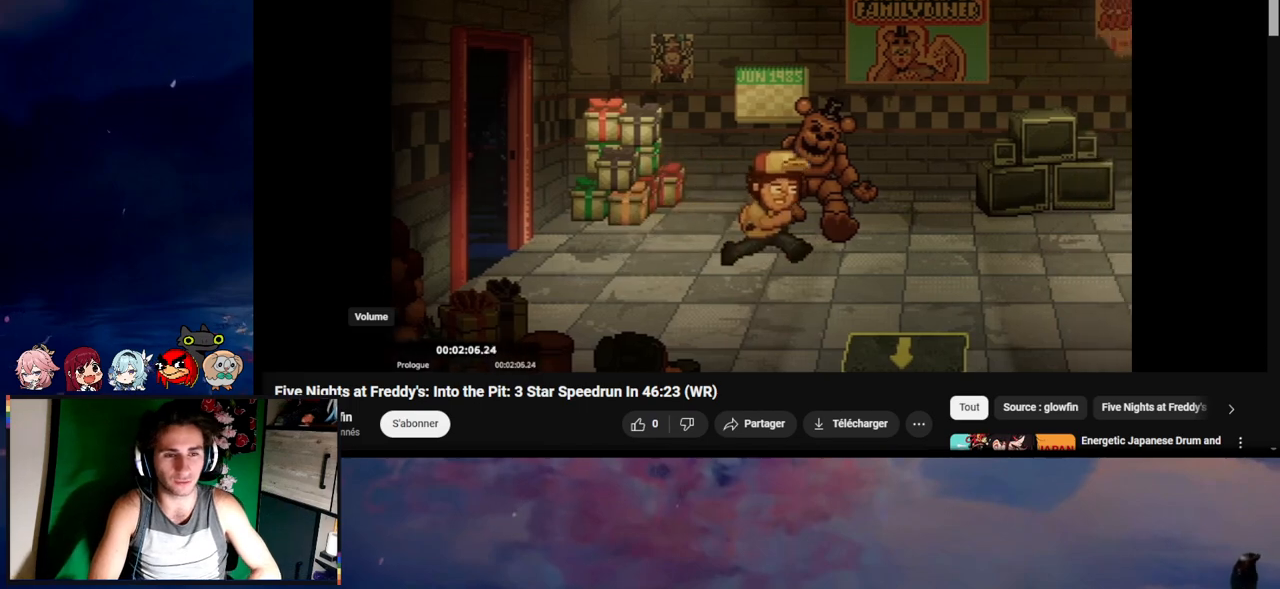
{"keys": [], "mouse": [], "events": []}